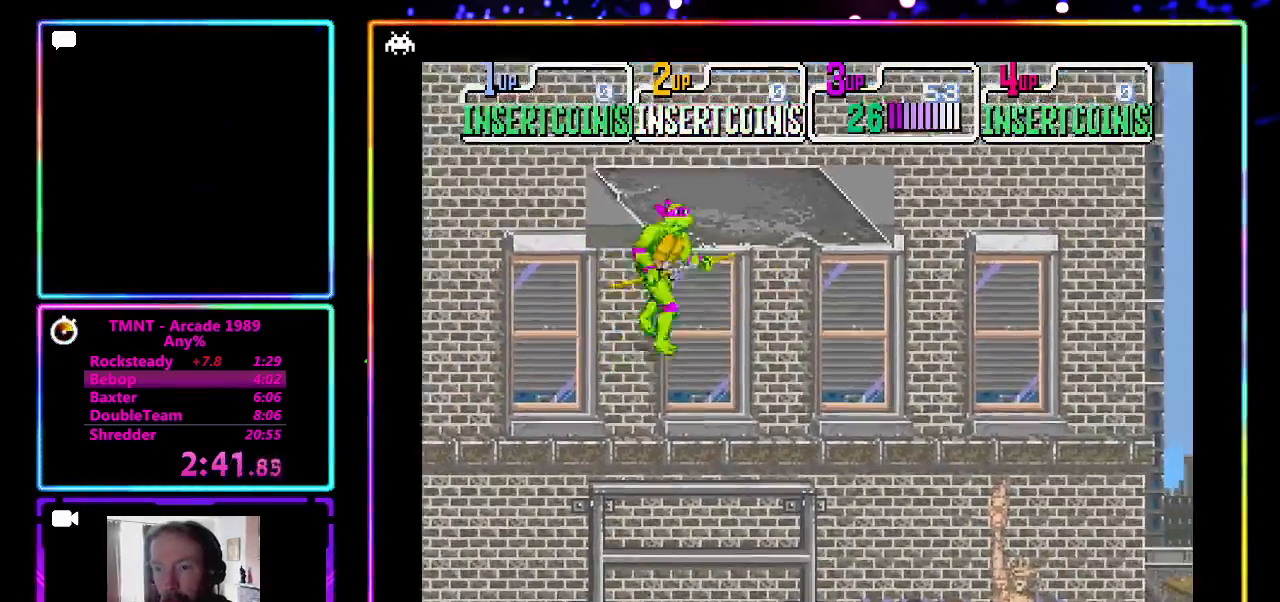
Gameplay with a controller (PlayStation layout); each line is a JSON object with the inputs held at the frame after it. "events" lists button and stick changes between this image and that frame as [ms after this image, input, new state], when the widget could be followed in between. Not read: L3 R1 R3 right_stick.
{"buttons": ["CROSS"], "left_stick": "down-right", "events": [[17, "CROSS", "down"], [83, "CROSS", "up"], [133, "CROSS", "down"], [250, "CROSS", "up"], [317, "CROSS", "down"], [433, "CROSS", "up"], [500, "CROSS", "down"]]}
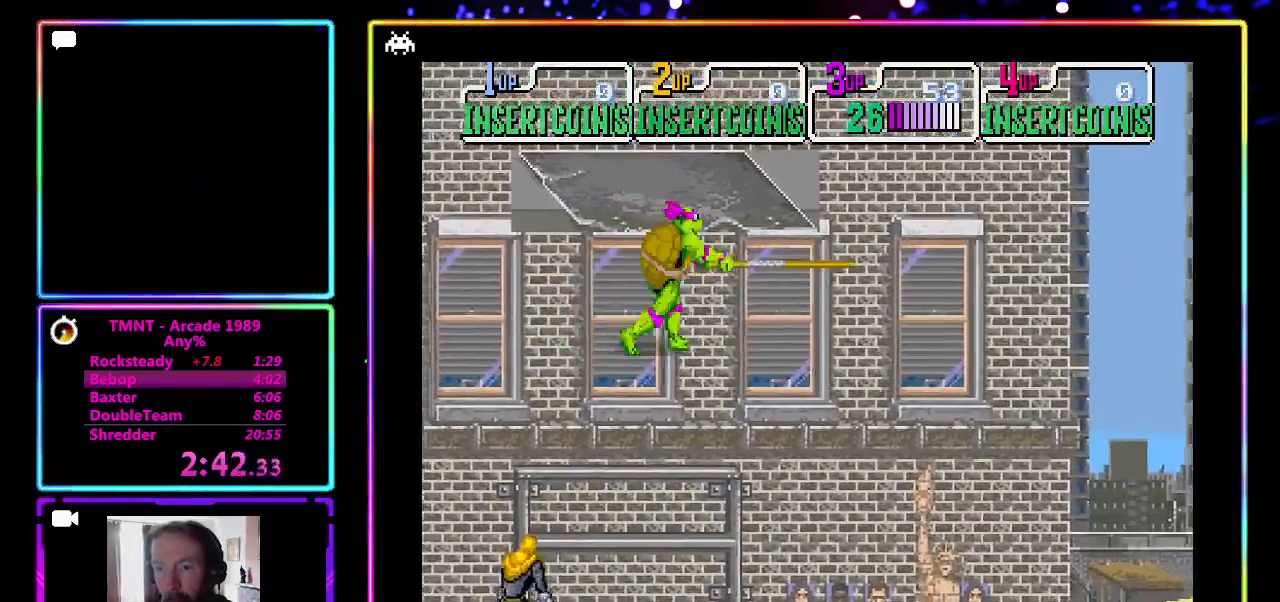
{"buttons": [], "left_stick": "down-right", "events": [[50, "CROSS", "up"], [133, "CROSS", "down"], [183, "CROSS", "up"], [300, "CROSS", "down"], [483, "CROSS", "up"]]}
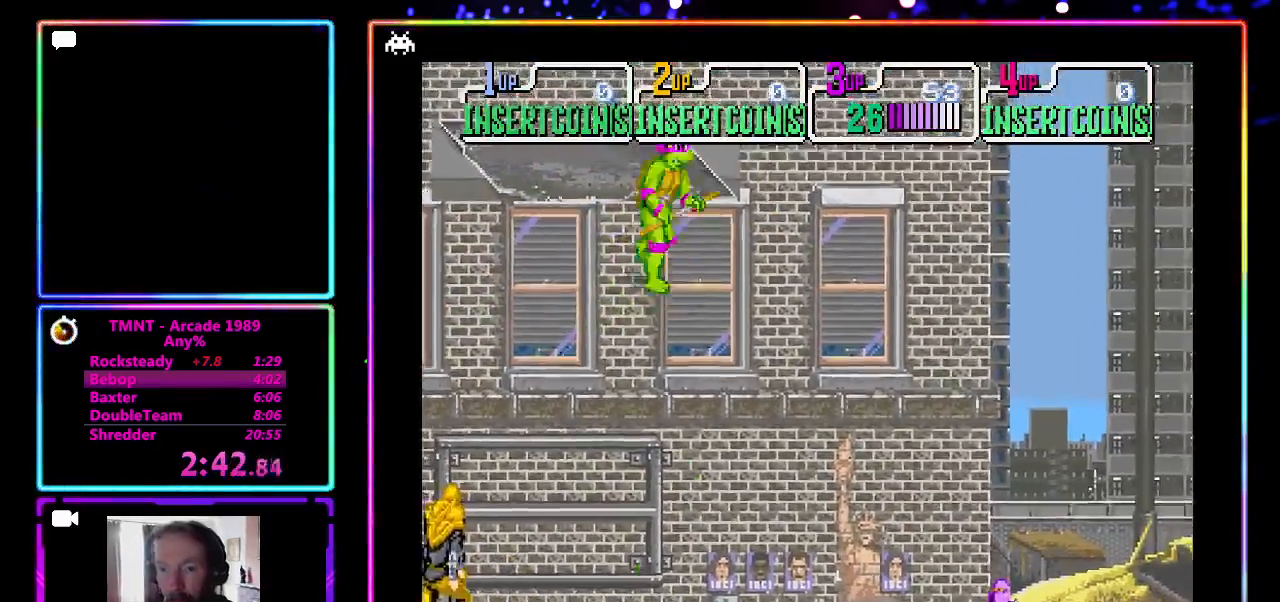
{"buttons": [], "left_stick": "down-right", "events": [[67, "left_stick", "down"], [433, "left_stick", "down-right"]]}
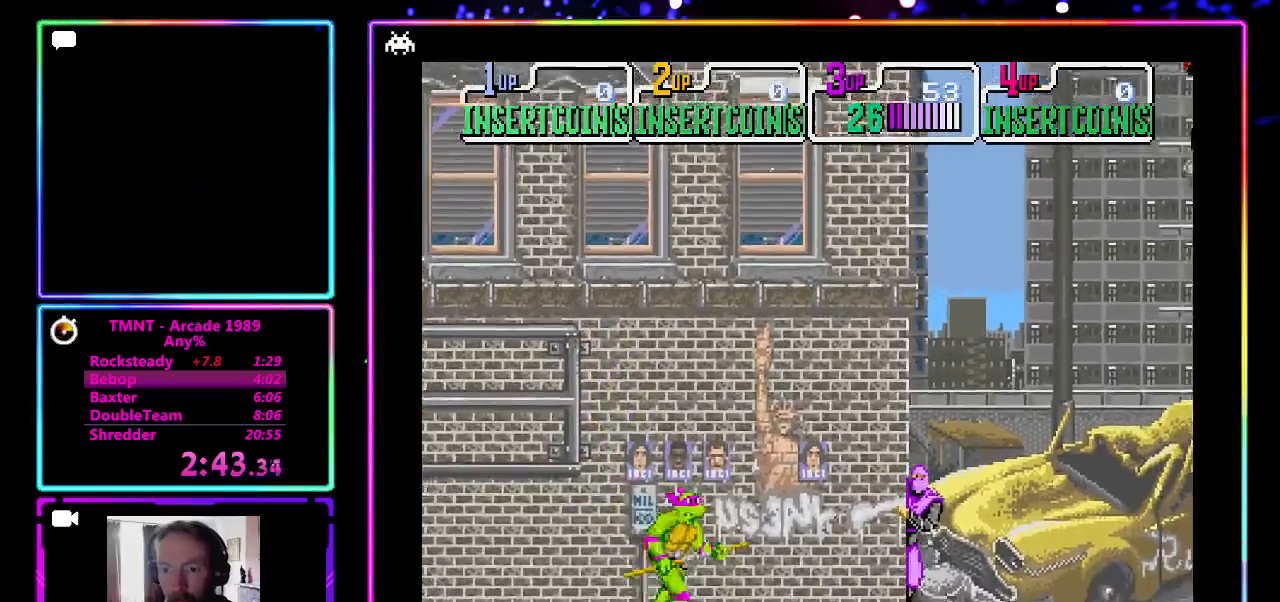
{"buttons": [], "left_stick": "down-right", "events": [[100, "CROSS", "down"], [333, "CROSS", "up"]]}
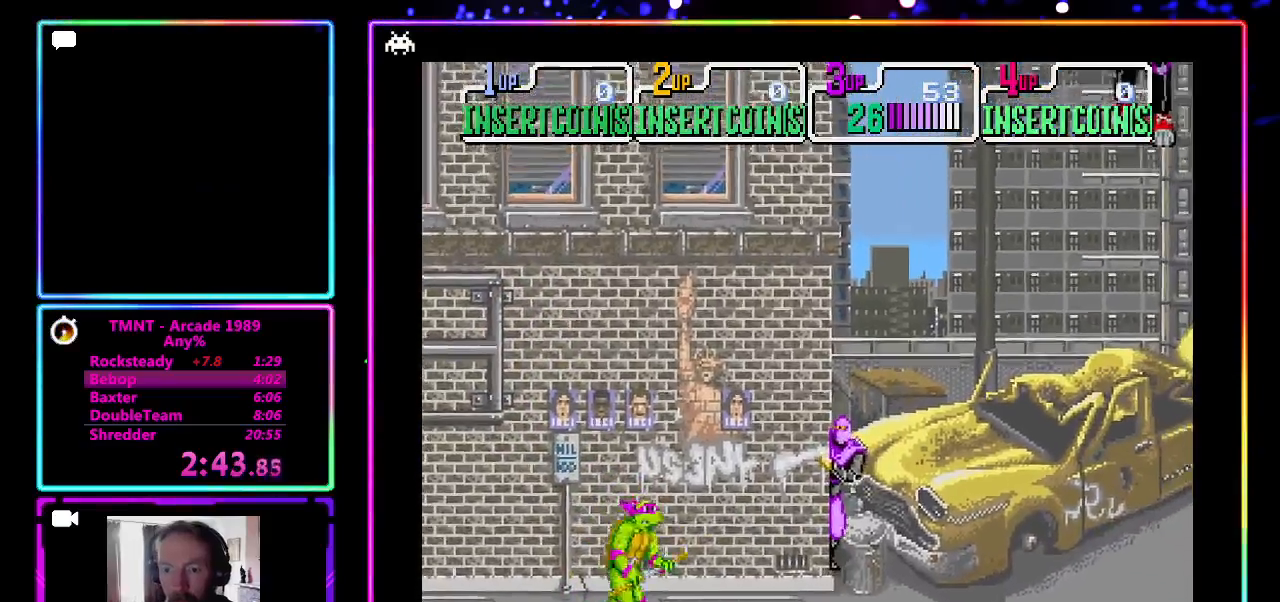
{"buttons": [], "left_stick": "right", "events": [[217, "left_stick", "right"]]}
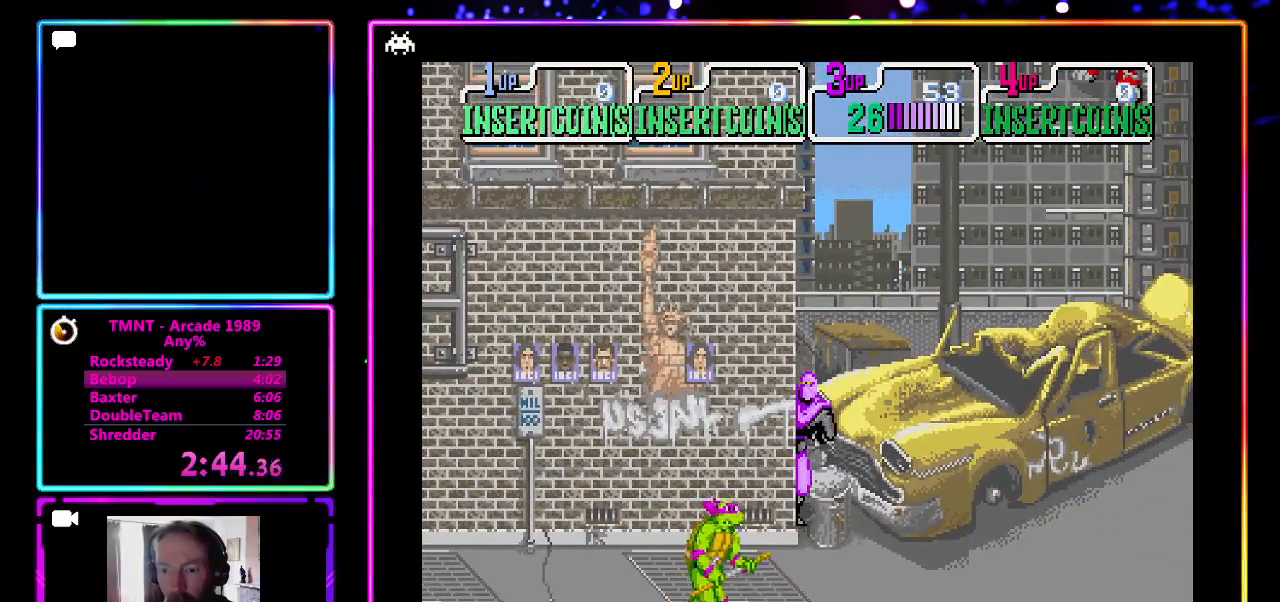
{"buttons": [], "left_stick": "right", "events": [[250, "left_stick", "up-right"], [450, "left_stick", "right"]]}
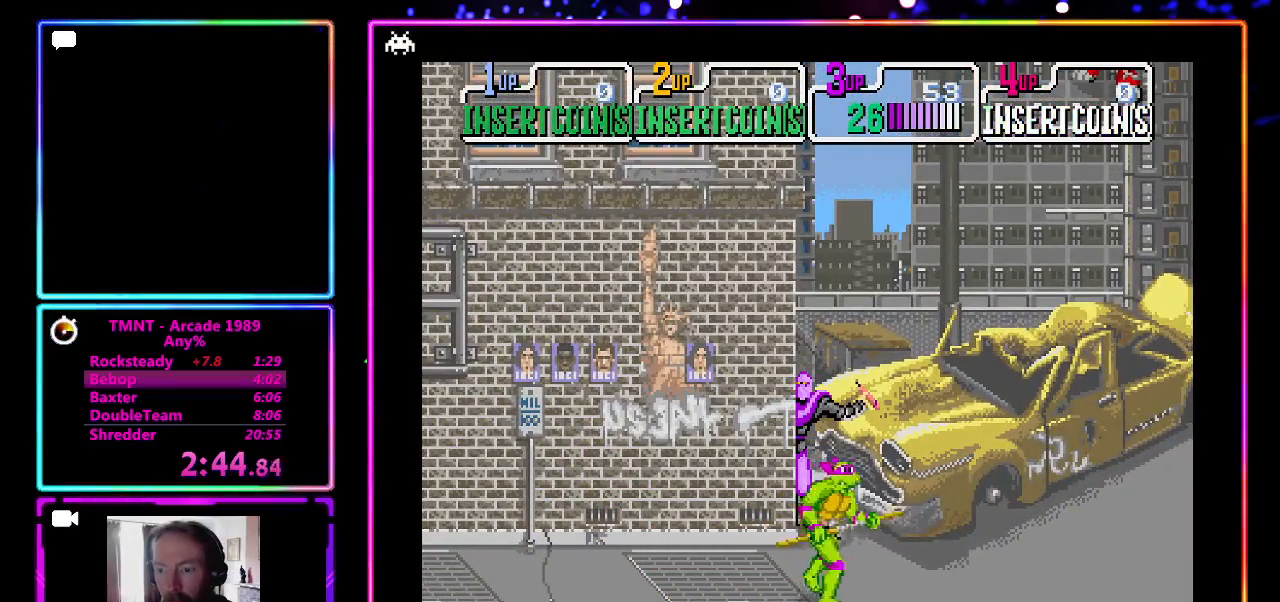
{"buttons": [], "left_stick": "up-right", "events": [[450, "left_stick", "up-right"]]}
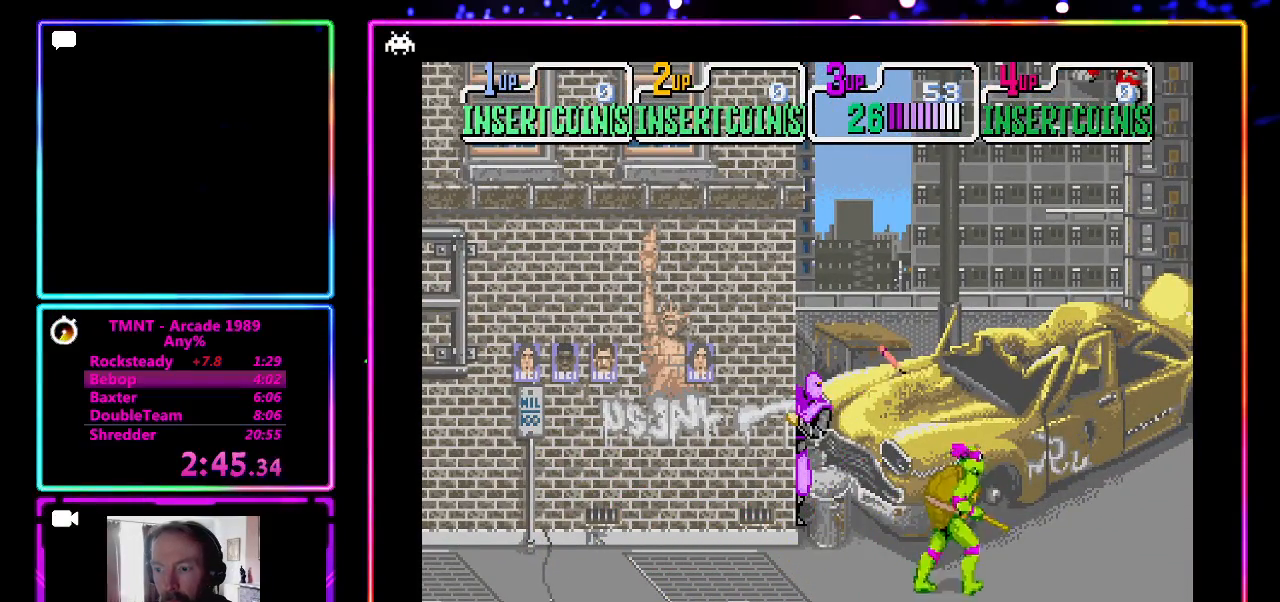
{"buttons": [], "left_stick": "right", "events": [[83, "left_stick", "right"]]}
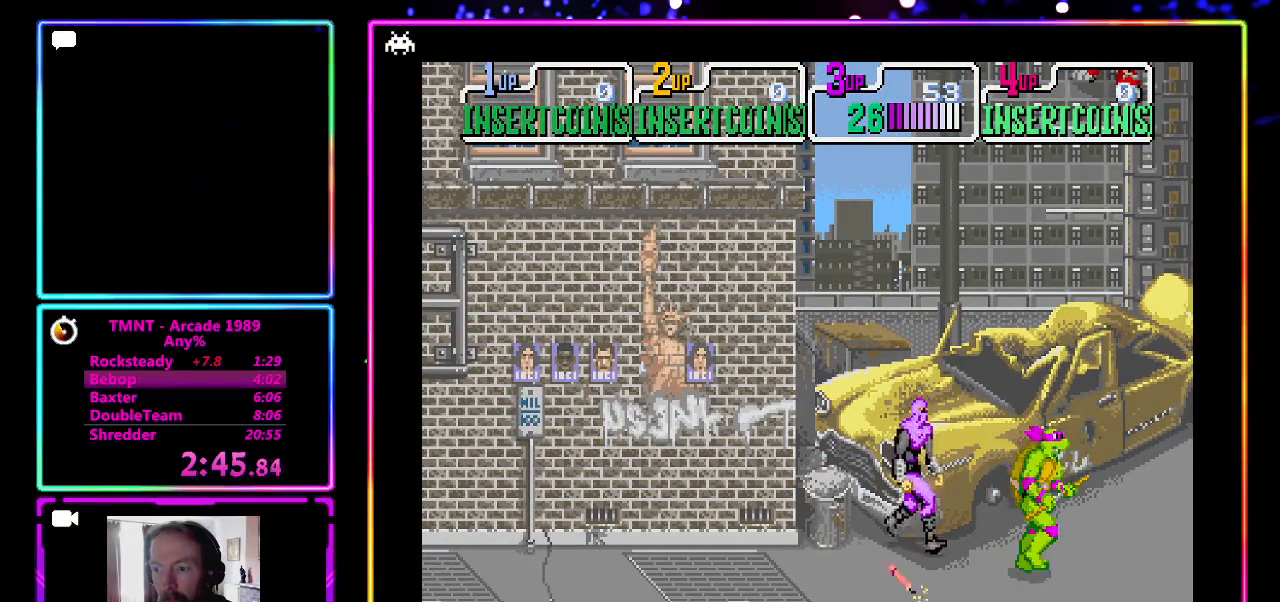
{"buttons": ["CROSS", "SQUARE"], "left_stick": "center", "events": [[67, "left_stick", "up-right"], [283, "left_stick", "down-left"], [333, "CROSS", "down"], [333, "SQUARE", "down"], [483, "left_stick", "center"]]}
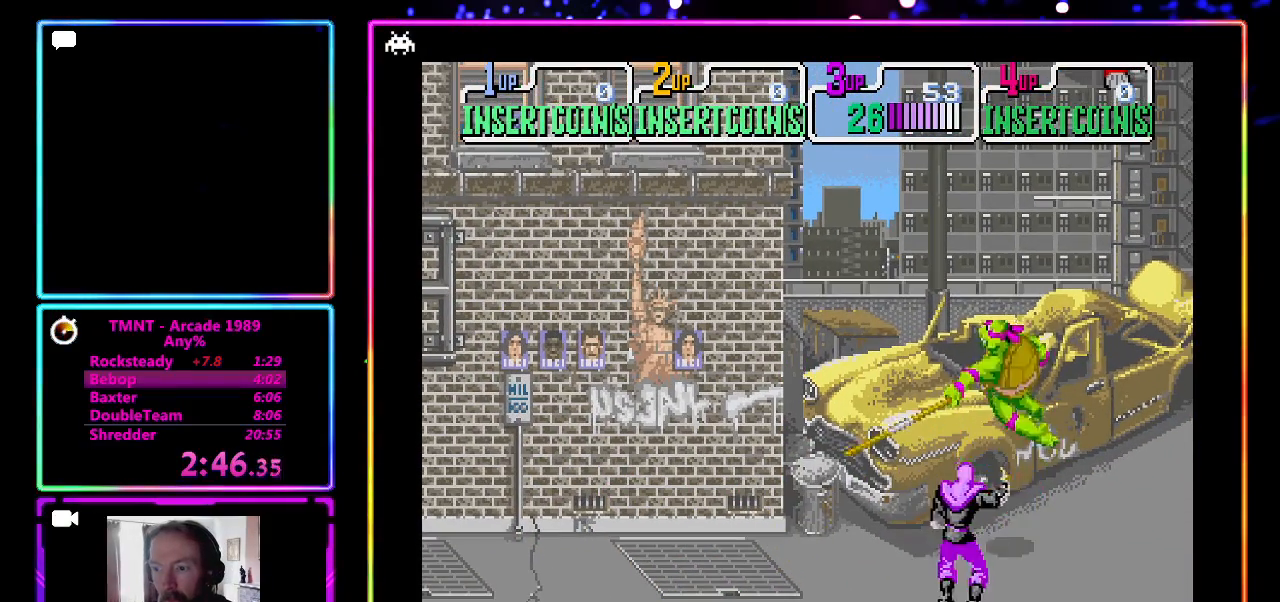
{"buttons": [], "left_stick": "right", "events": [[17, "SQUARE", "up"], [83, "CROSS", "up"], [467, "left_stick", "right"]]}
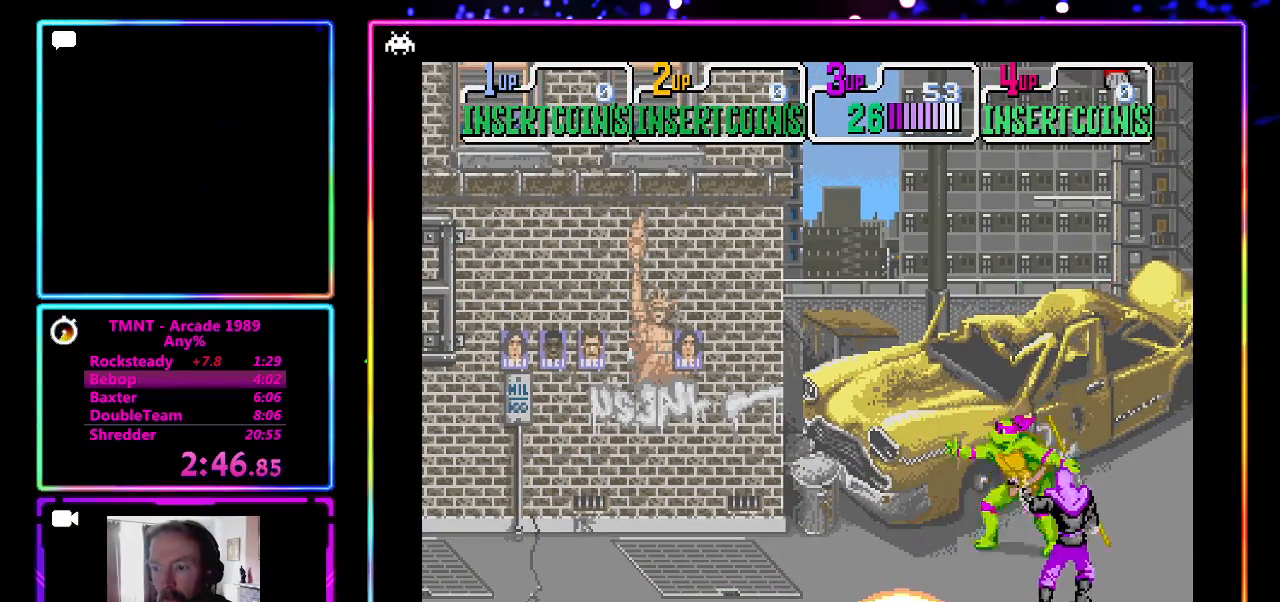
{"buttons": [], "left_stick": "right", "events": [[167, "left_stick", "down"], [250, "CROSS", "down"], [300, "SQUARE", "down"], [317, "left_stick", "right"], [483, "CROSS", "up"], [483, "SQUARE", "up"]]}
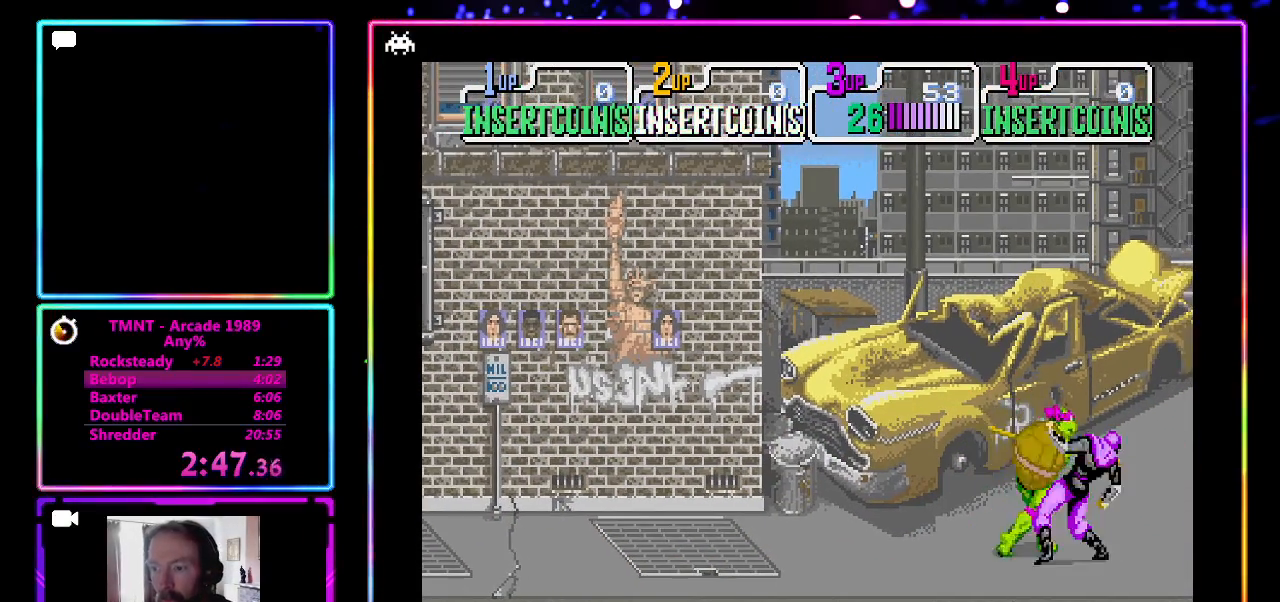
{"buttons": ["CROSS", "SQUARE"], "left_stick": "center", "events": [[267, "left_stick", "center"], [350, "CROSS", "down"], [350, "SQUARE", "down"]]}
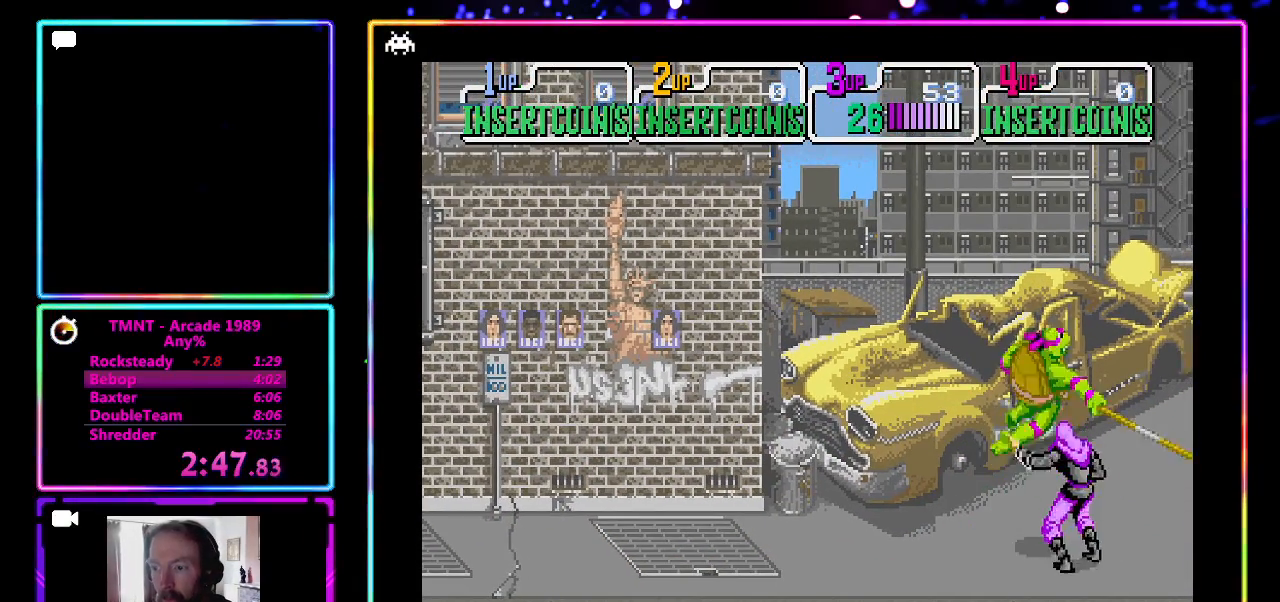
{"buttons": [], "left_stick": "down-right", "events": [[50, "CROSS", "up"], [50, "SQUARE", "up"], [100, "CROSS", "down"], [100, "SQUARE", "down"], [217, "CROSS", "up"], [217, "SQUARE", "up"], [450, "left_stick", "down-right"]]}
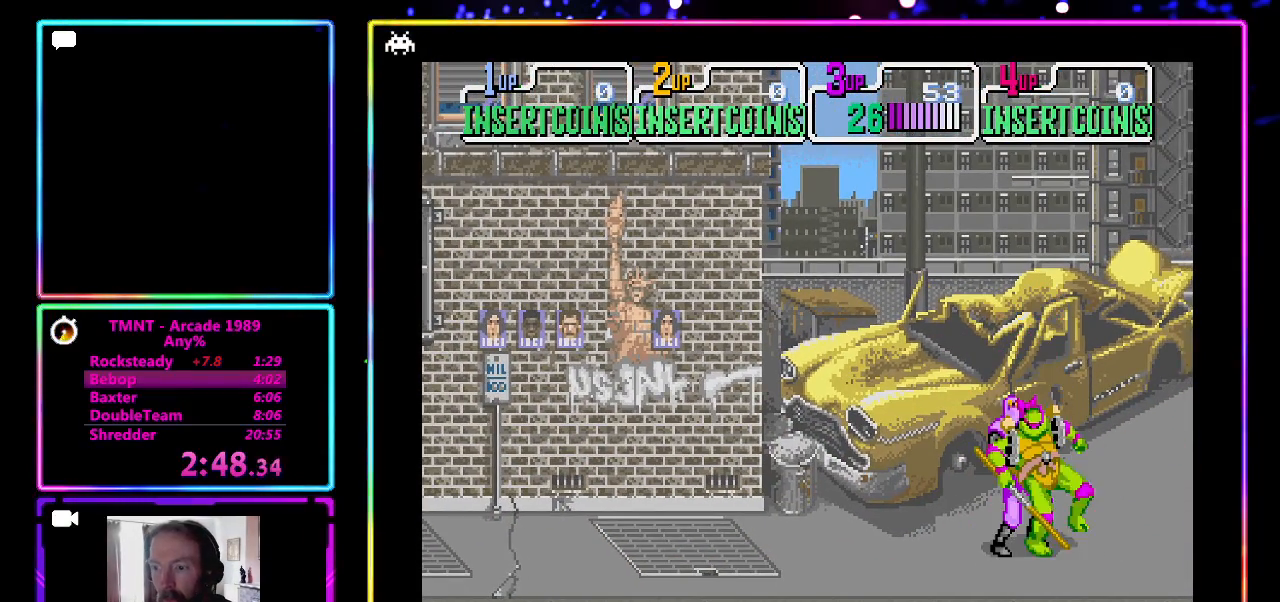
{"buttons": ["CROSS", "SQUARE"], "left_stick": "left", "events": [[117, "left_stick", "down-left"], [200, "CROSS", "down"], [200, "SQUARE", "down"], [250, "left_stick", "center"], [333, "SQUARE", "up"], [383, "SQUARE", "down"], [450, "left_stick", "left"]]}
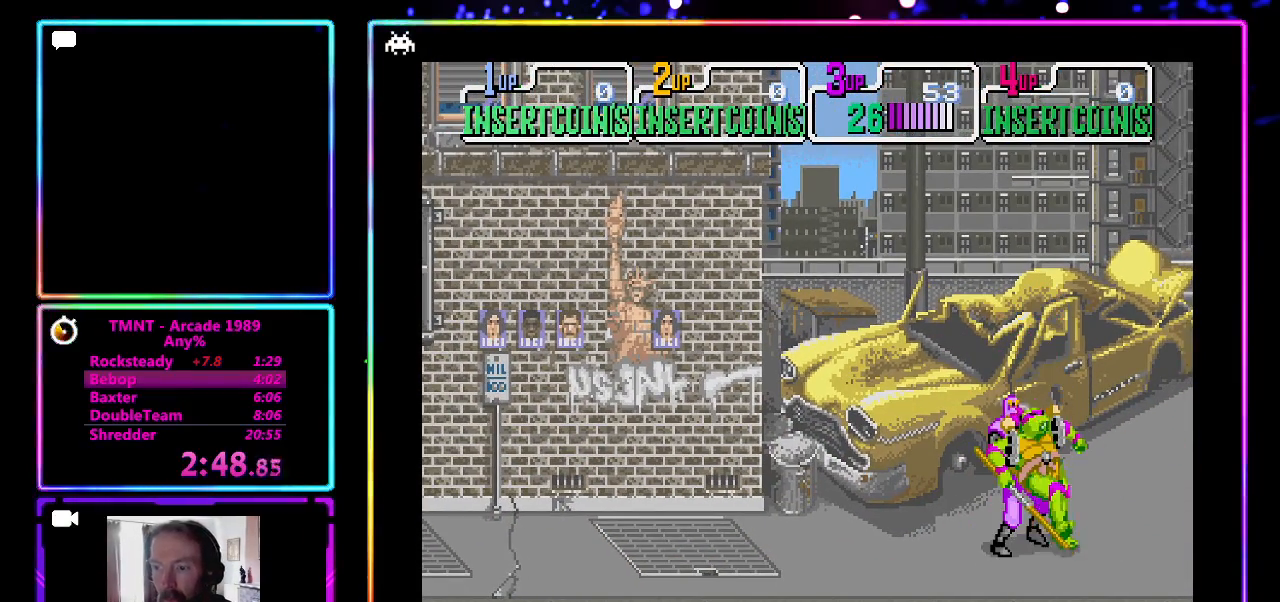
{"buttons": ["CROSS", "SQUARE"], "left_stick": "down-left", "events": [[17, "SQUARE", "up"], [33, "CROSS", "up"], [83, "CROSS", "down"], [83, "SQUARE", "down"], [83, "left_stick", "down-right"], [150, "left_stick", "down-left"], [200, "CROSS", "up"], [200, "SQUARE", "up"], [267, "CROSS", "down"], [267, "SQUARE", "down"], [267, "left_stick", "center"], [333, "left_stick", "left"], [383, "CROSS", "up"], [383, "SQUARE", "up"], [433, "SQUARE", "down"], [433, "left_stick", "down-left"], [450, "CROSS", "down"]]}
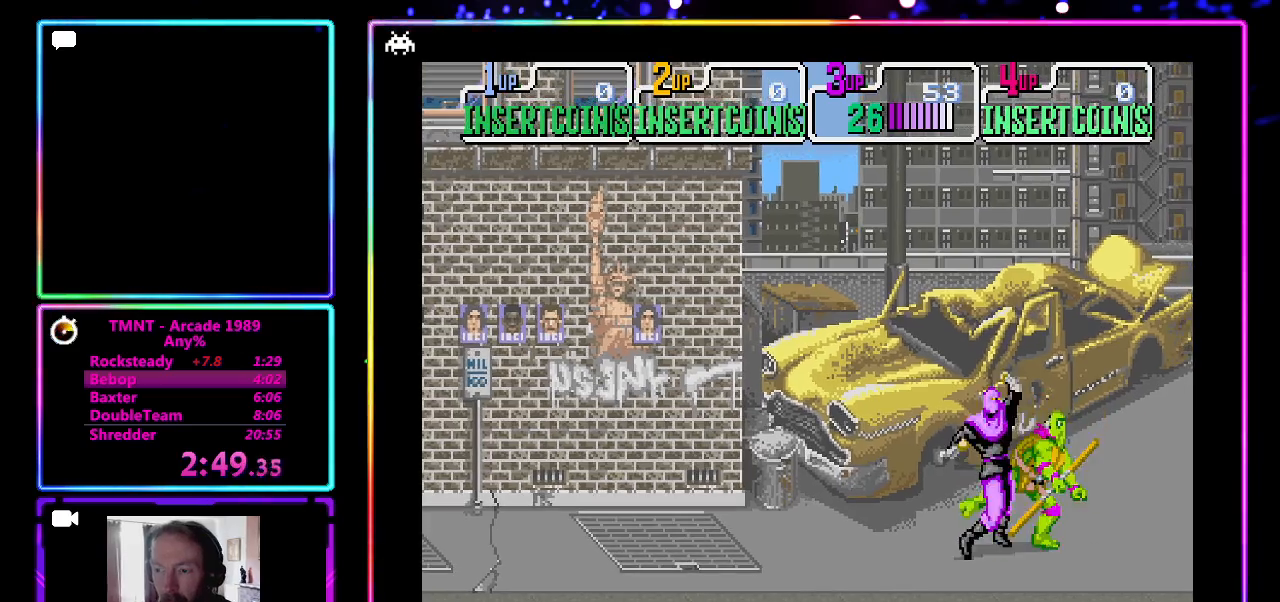
{"buttons": ["CROSS"], "left_stick": "center", "events": [[117, "SQUARE", "up"], [133, "left_stick", "center"], [183, "SQUARE", "down"], [300, "CROSS", "up"], [300, "SQUARE", "up"], [367, "CROSS", "down"], [367, "SQUARE", "down"], [483, "SQUARE", "up"]]}
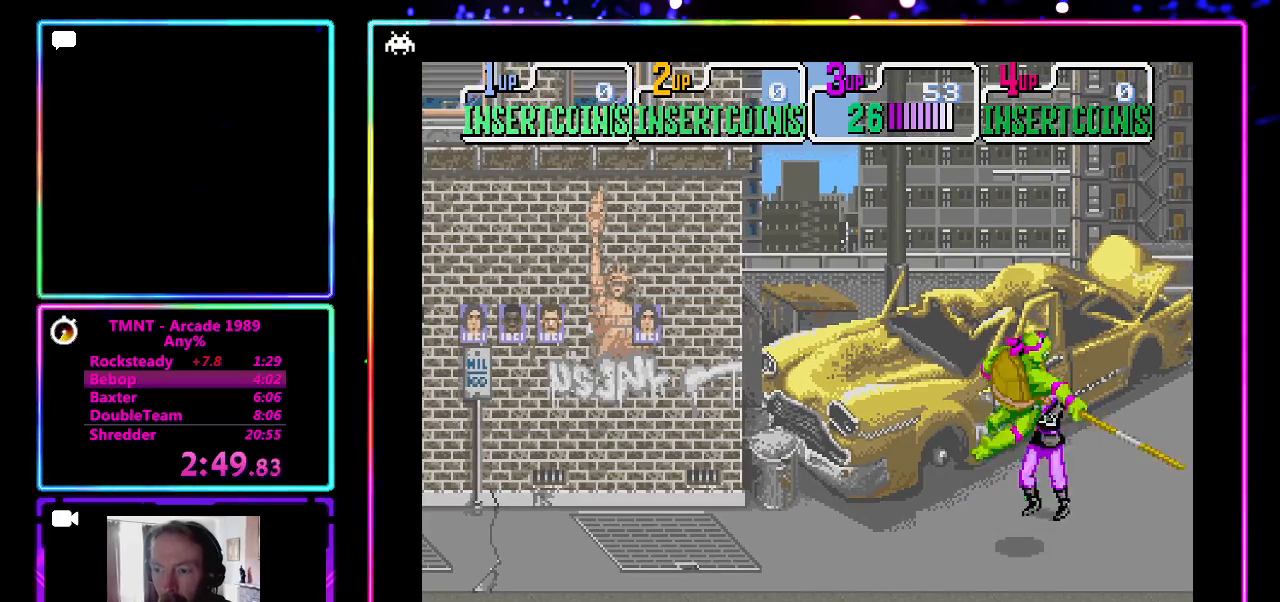
{"buttons": ["CROSS"], "left_stick": "center", "events": [[17, "left_stick", "left"], [50, "SQUARE", "down"], [167, "CROSS", "up"], [167, "SQUARE", "up"], [183, "left_stick", "center"], [417, "CROSS", "down"]]}
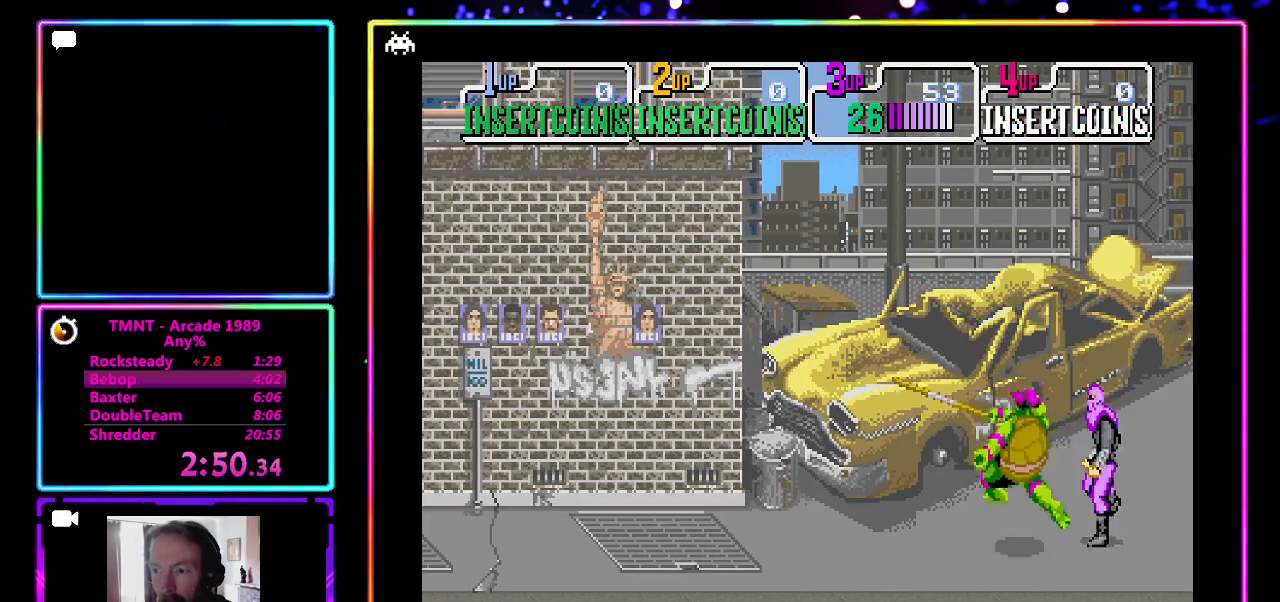
{"buttons": ["CROSS"], "left_stick": "center", "events": [[33, "CROSS", "up"], [67, "left_stick", "right"], [150, "CROSS", "down"], [150, "SQUARE", "down"], [217, "SQUARE", "up"], [467, "left_stick", "center"]]}
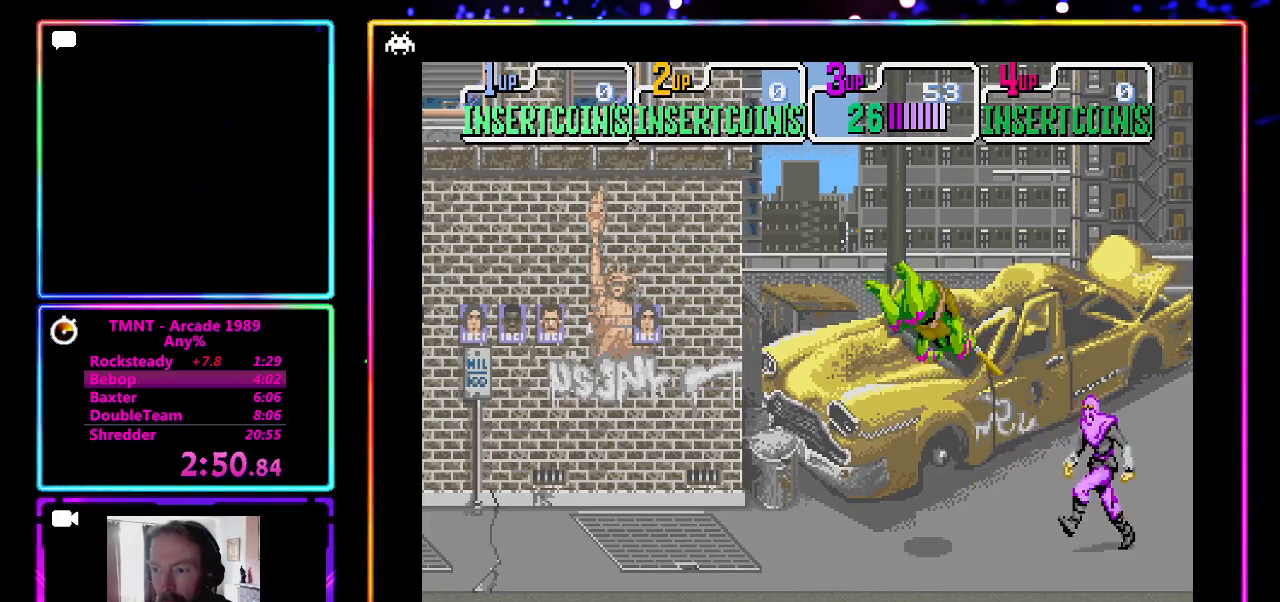
{"buttons": [], "left_stick": "right", "events": [[83, "left_stick", "right"], [133, "CROSS", "up"], [317, "CROSS", "down"], [450, "CROSS", "up"]]}
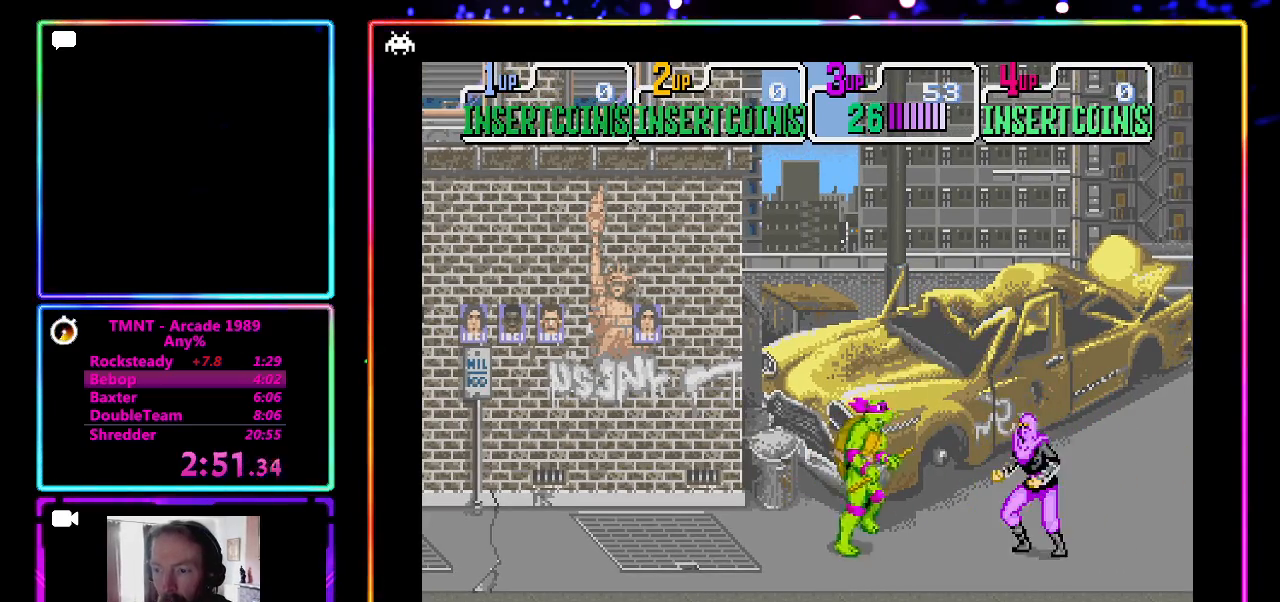
{"buttons": ["CROSS"], "left_stick": "right", "events": [[67, "CROSS", "down"], [133, "CROSS", "up"], [250, "CROSS", "down"], [367, "CROSS", "up"], [433, "CROSS", "down"]]}
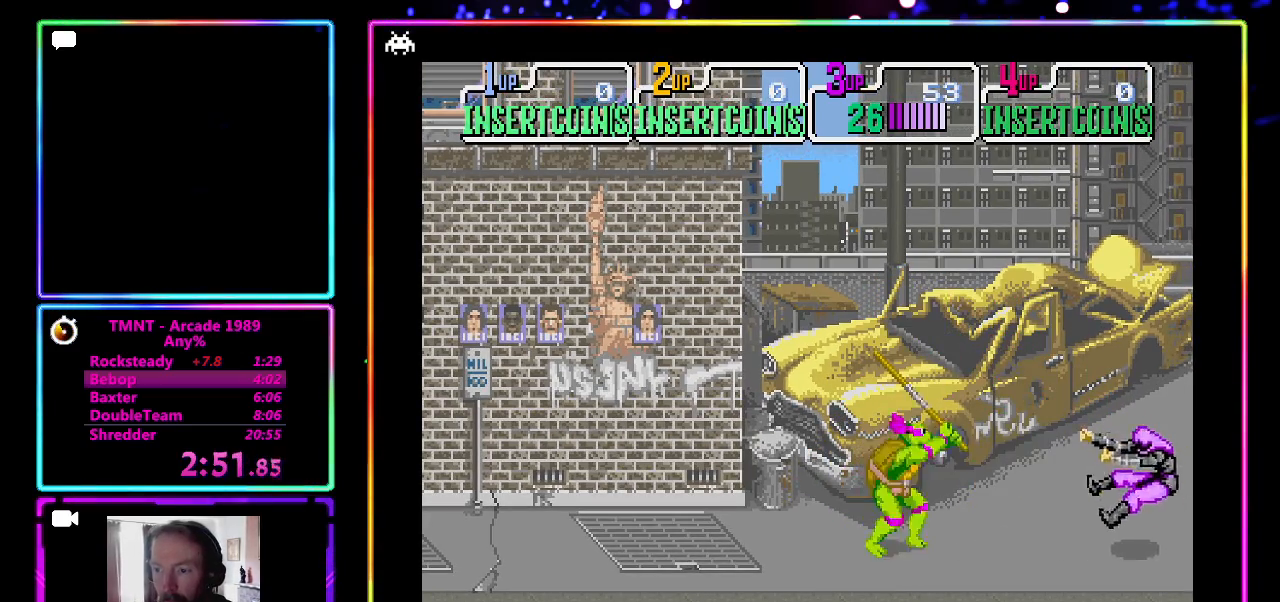
{"buttons": [], "left_stick": "right", "events": [[67, "CROSS", "up"]]}
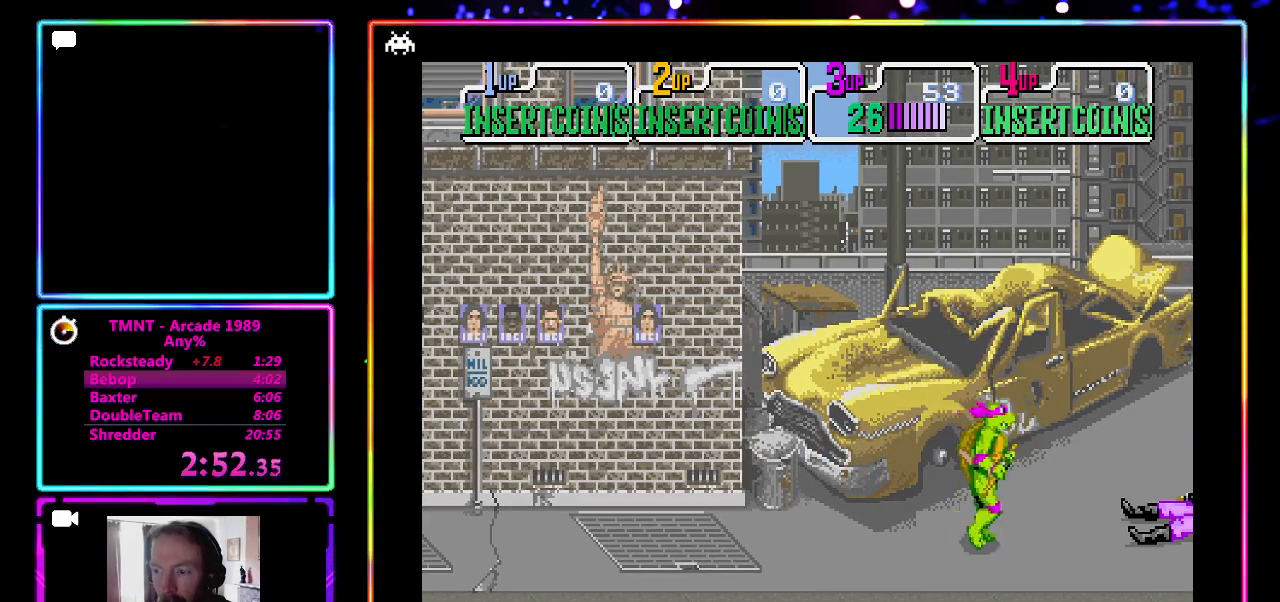
{"buttons": [], "left_stick": "right", "events": [[183, "left_stick", "center"], [417, "left_stick", "right"]]}
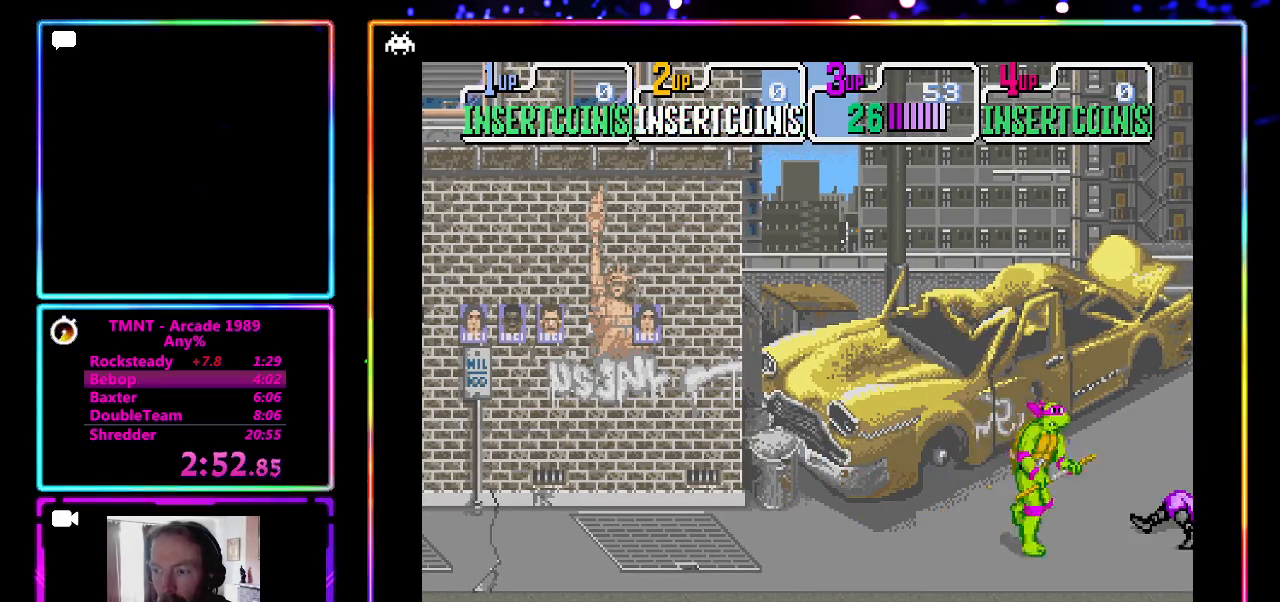
{"buttons": [], "left_stick": "center", "events": [[83, "left_stick", "center"], [150, "CROSS", "down"], [150, "SQUARE", "down"], [400, "CROSS", "up"], [400, "SQUARE", "up"]]}
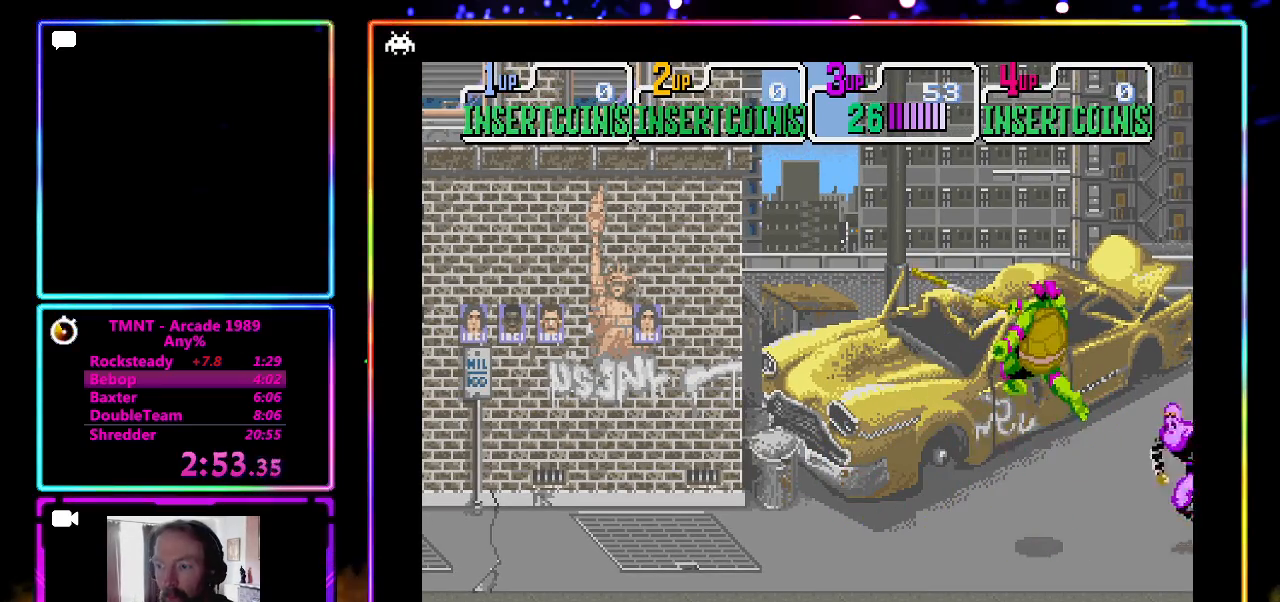
{"buttons": ["CROSS", "SQUARE"], "left_stick": "center", "events": [[17, "CROSS", "down"], [17, "SQUARE", "down"], [133, "CROSS", "up"], [133, "SQUARE", "up"], [267, "CROSS", "down"], [267, "SQUARE", "down"], [383, "SQUARE", "up"], [433, "SQUARE", "down"]]}
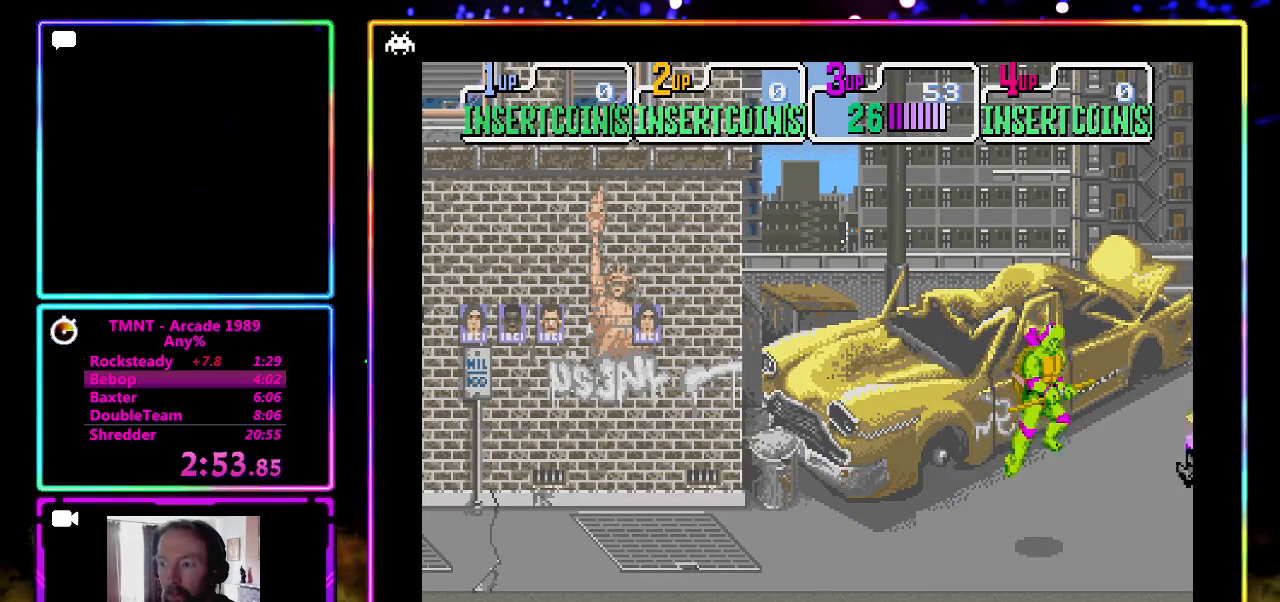
{"buttons": ["CROSS", "SQUARE"], "left_stick": "center", "events": [[67, "SQUARE", "up"], [117, "CROSS", "up"], [433, "CROSS", "down"], [433, "SQUARE", "down"]]}
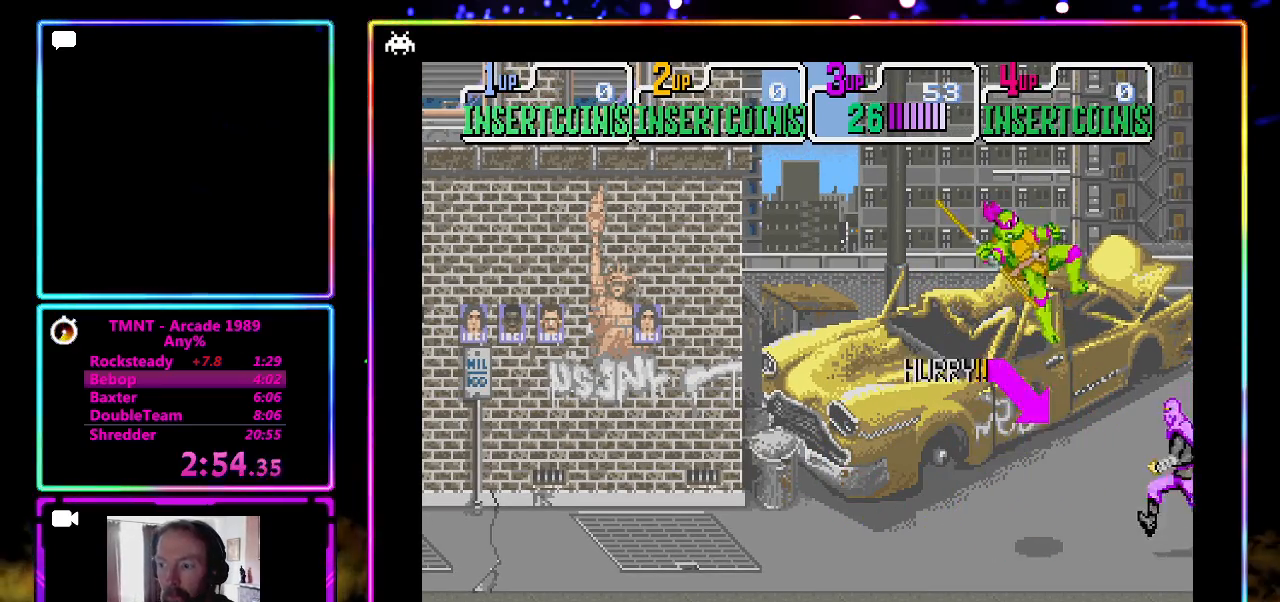
{"buttons": [], "left_stick": "down", "events": [[50, "SQUARE", "up"], [117, "CROSS", "up"], [317, "left_stick", "down"]]}
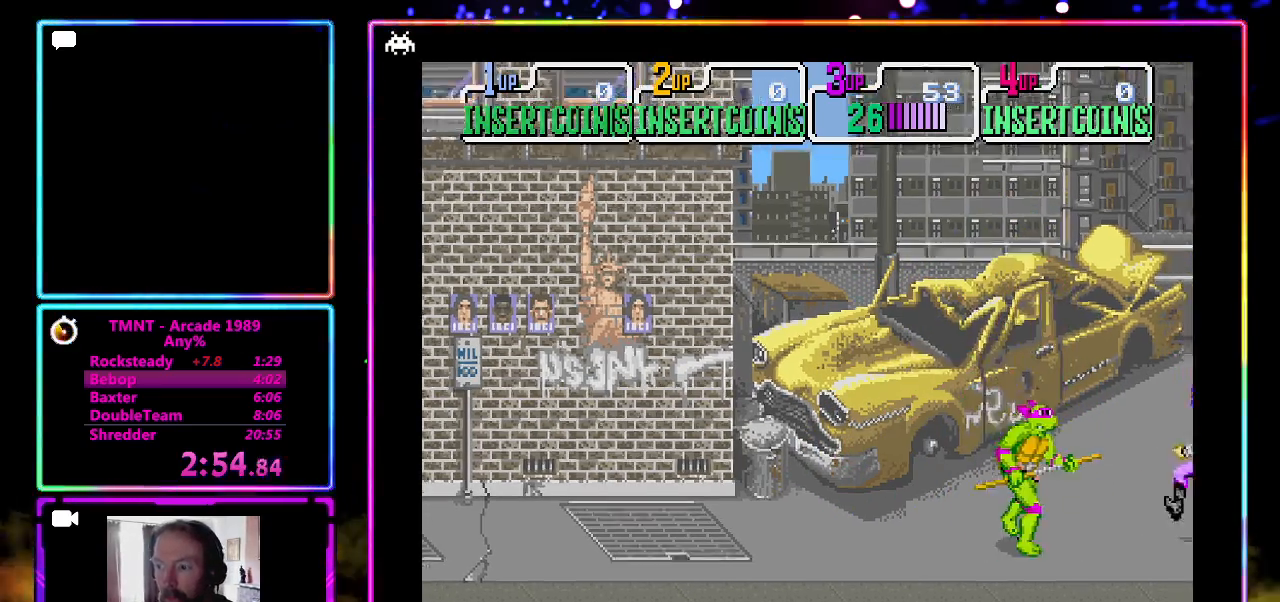
{"buttons": [], "left_stick": "right", "events": [[50, "left_stick", "right"], [100, "CROSS", "down"], [167, "SQUARE", "down"], [283, "SQUARE", "up"], [350, "CROSS", "up"]]}
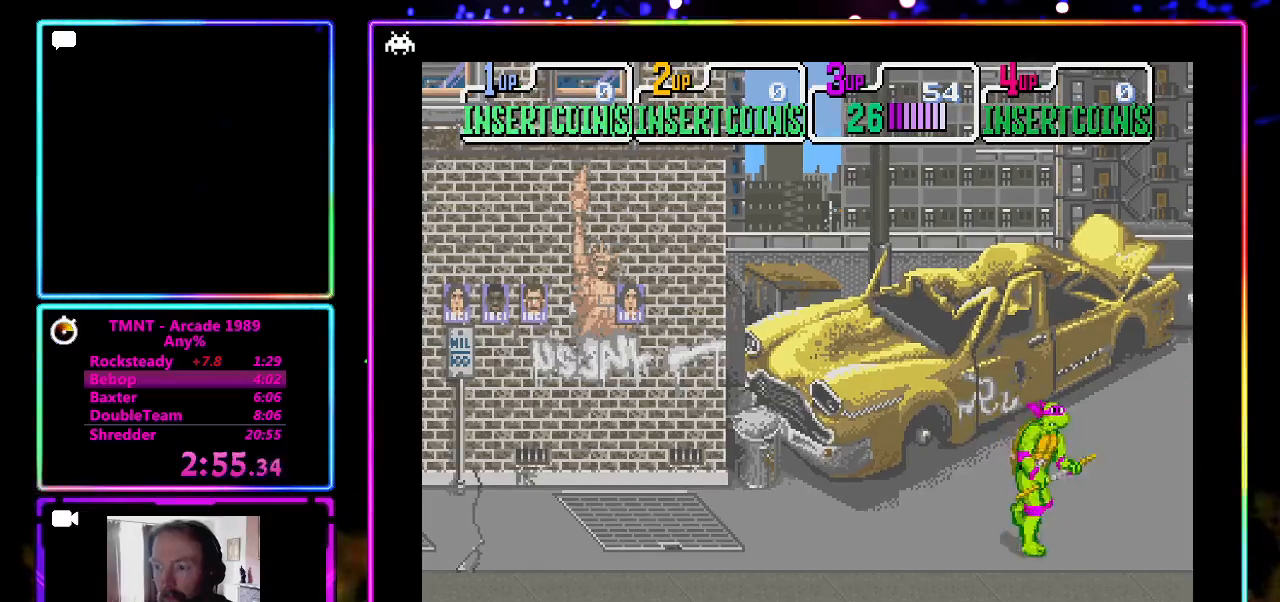
{"buttons": [], "left_stick": "down-right", "events": [[233, "left_stick", "down-right"]]}
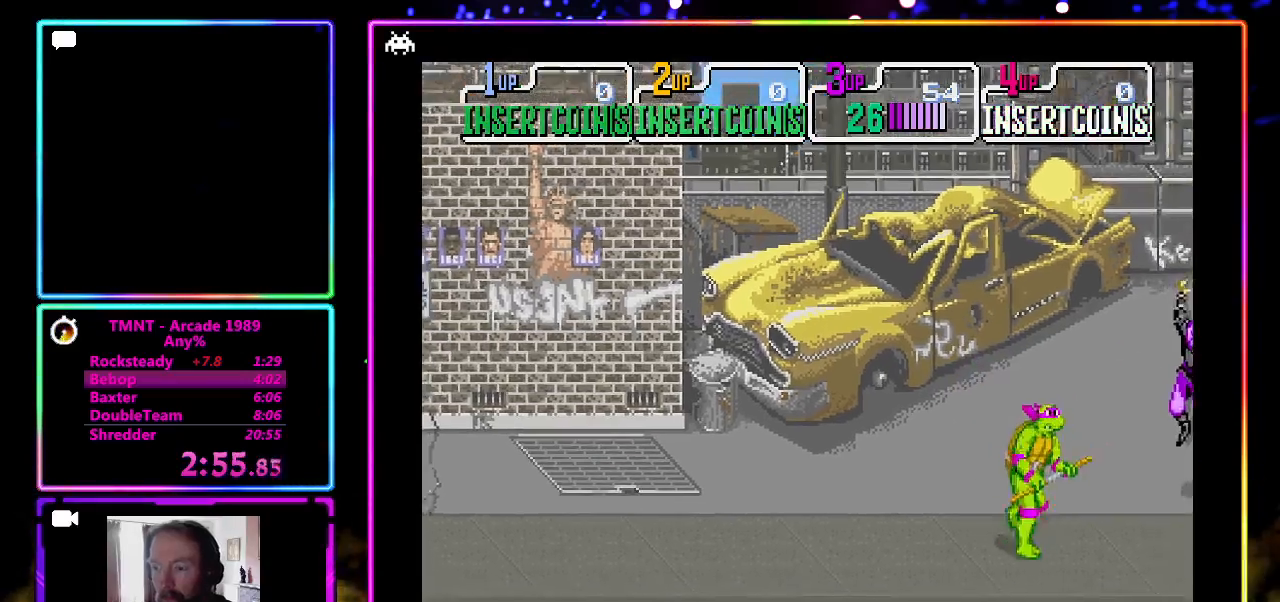
{"buttons": [], "left_stick": "right", "events": [[367, "left_stick", "right"]]}